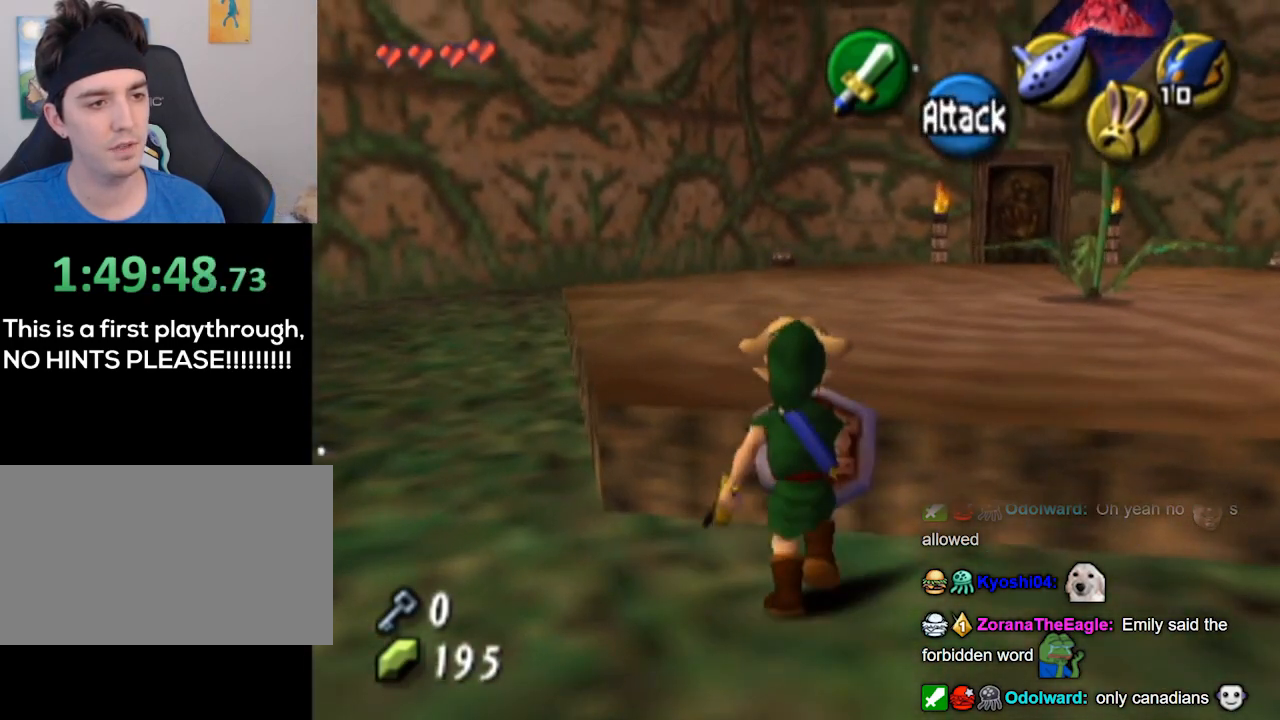
Gameplay with a controller (Nintendo layout); each line is a JSON object with the inputs held at the frame after it. "events" lists button and stick changes between this image and that frame as [ms after this image, input, new state], when the widget could be followed in between. Not read: L3 R3.
{"buttons": [], "left_stick": "up-left", "right_stick": "center", "events": []}
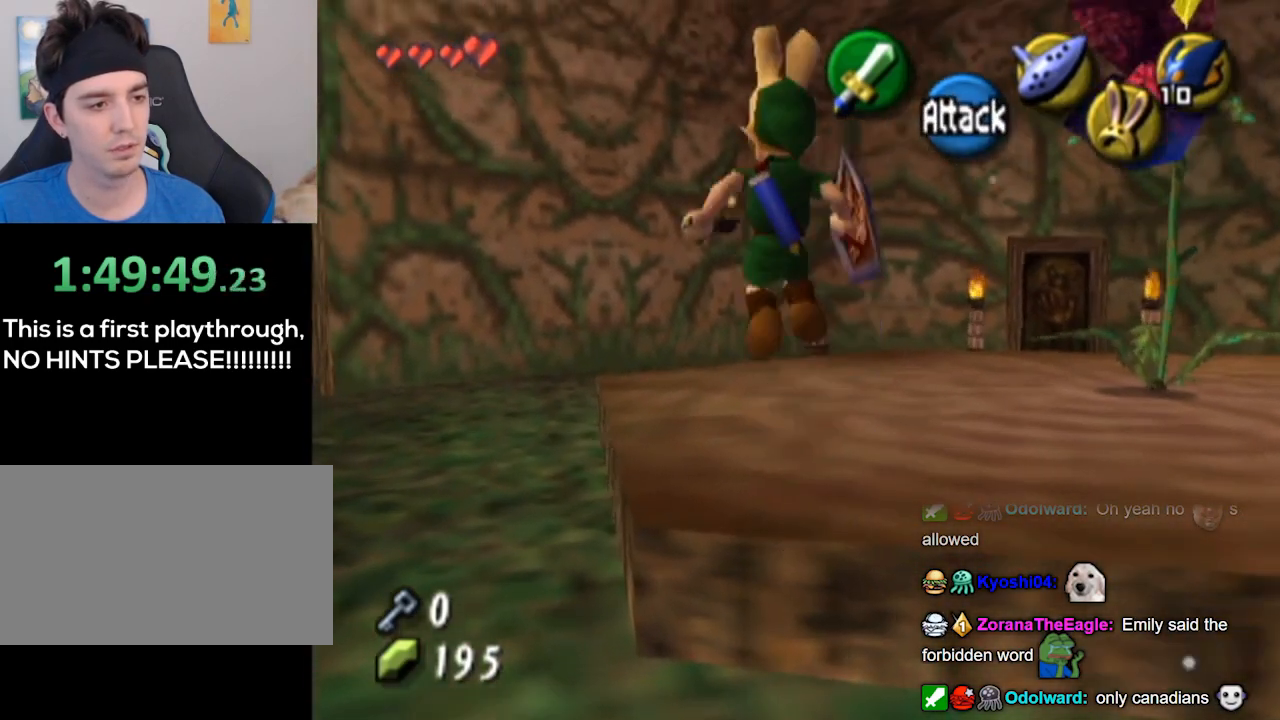
{"buttons": [], "left_stick": "up-left", "right_stick": "center", "events": []}
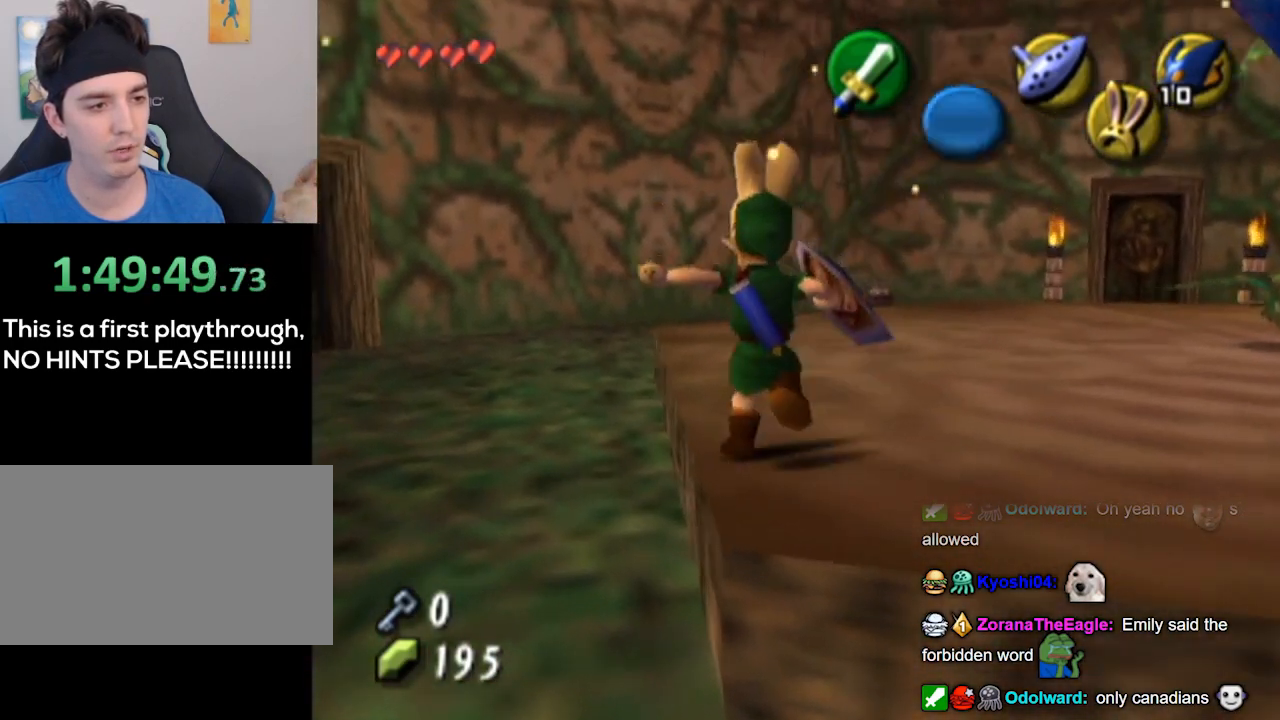
{"buttons": [], "left_stick": "up", "right_stick": "center", "events": [[500, "left_stick", "up"]]}
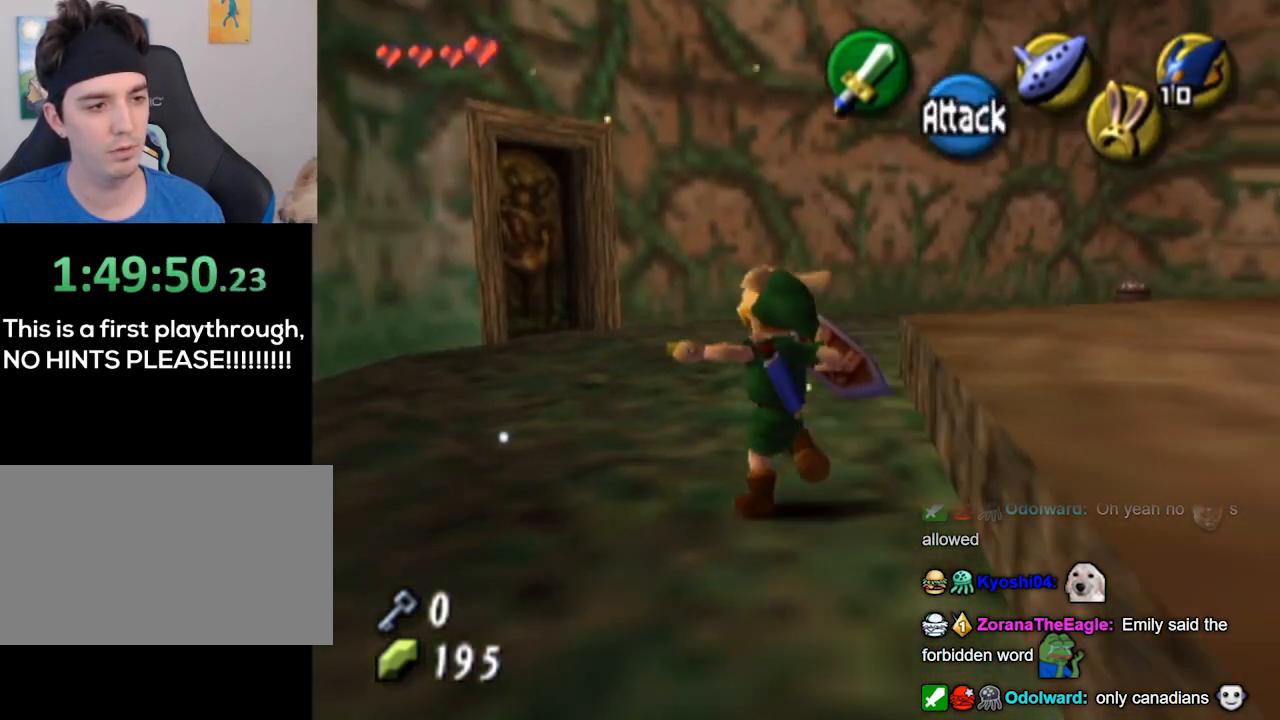
{"buttons": [], "left_stick": "up", "right_stick": "center", "events": []}
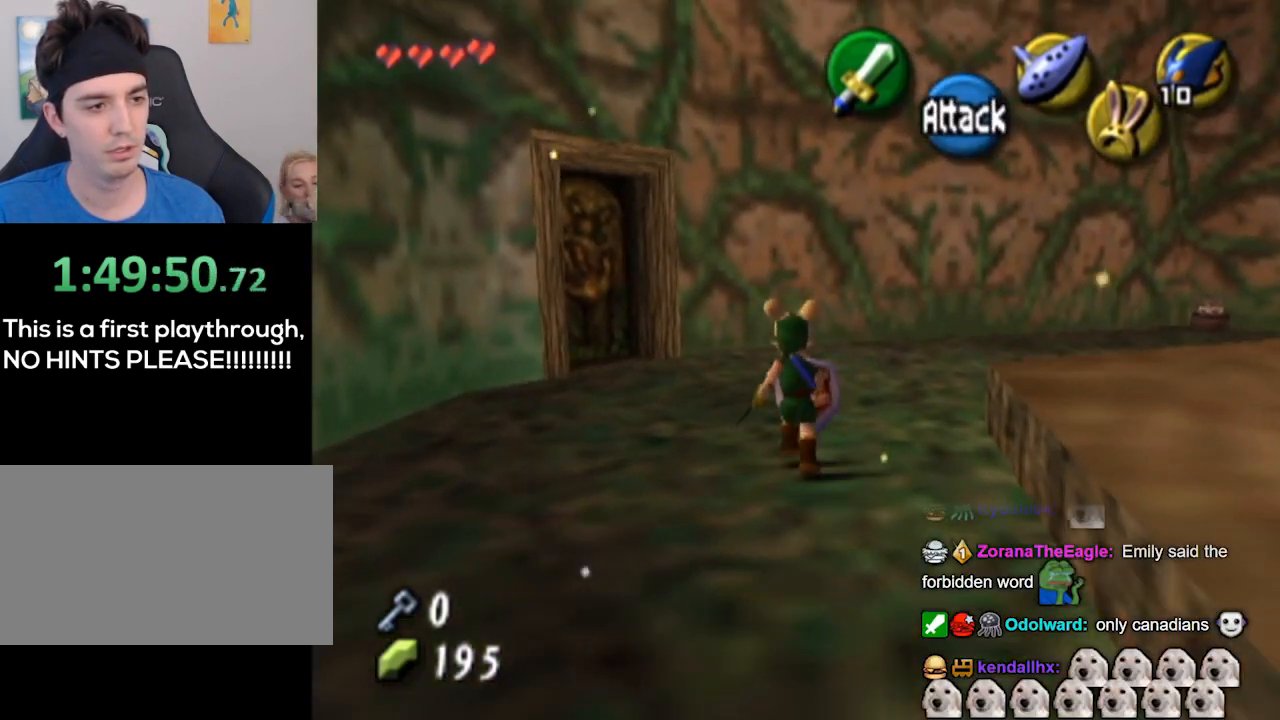
{"buttons": [], "left_stick": "up-right", "right_stick": "center", "events": [[100, "left_stick", "up-right"]]}
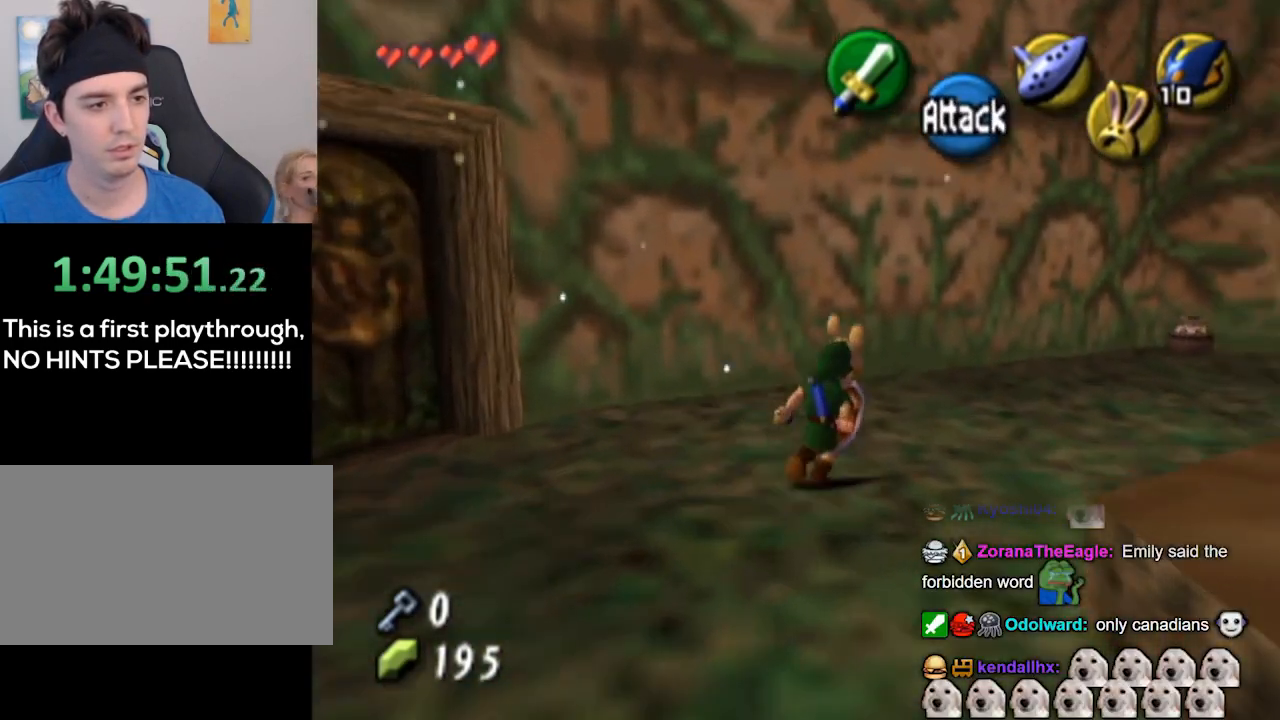
{"buttons": [], "left_stick": "up-right", "right_stick": "center", "events": []}
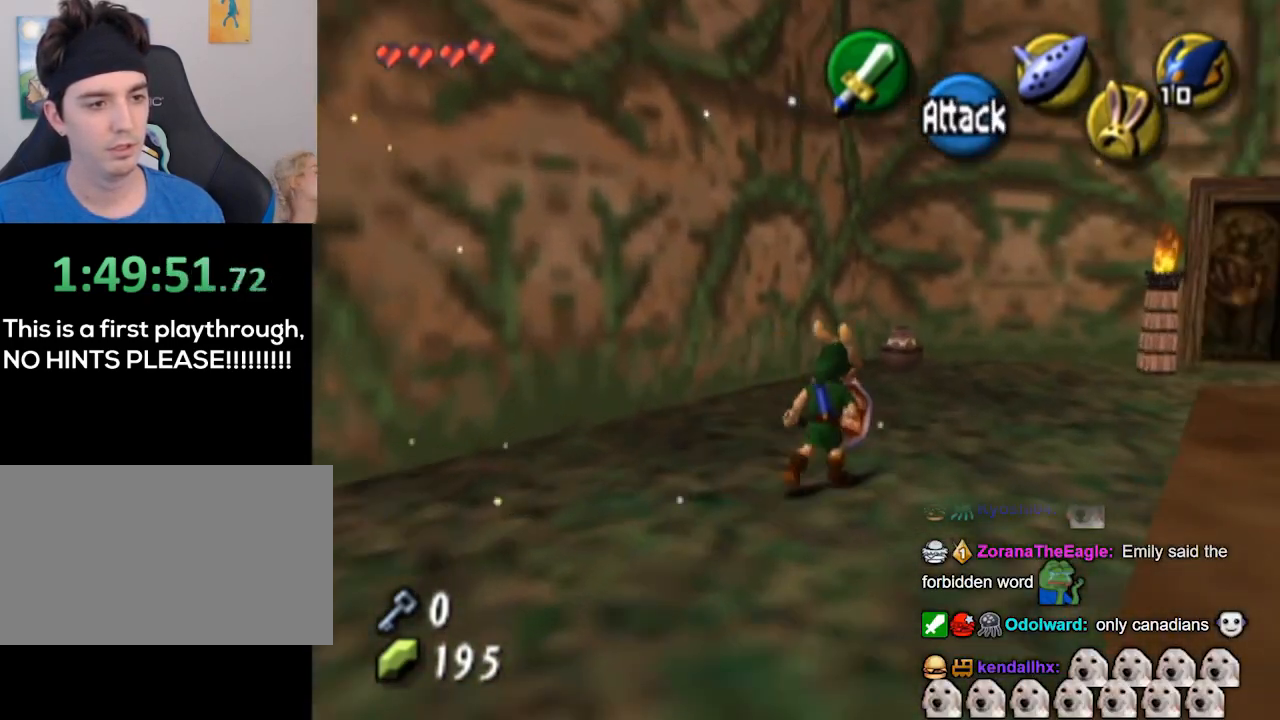
{"buttons": [], "left_stick": "up-right", "right_stick": "center", "events": []}
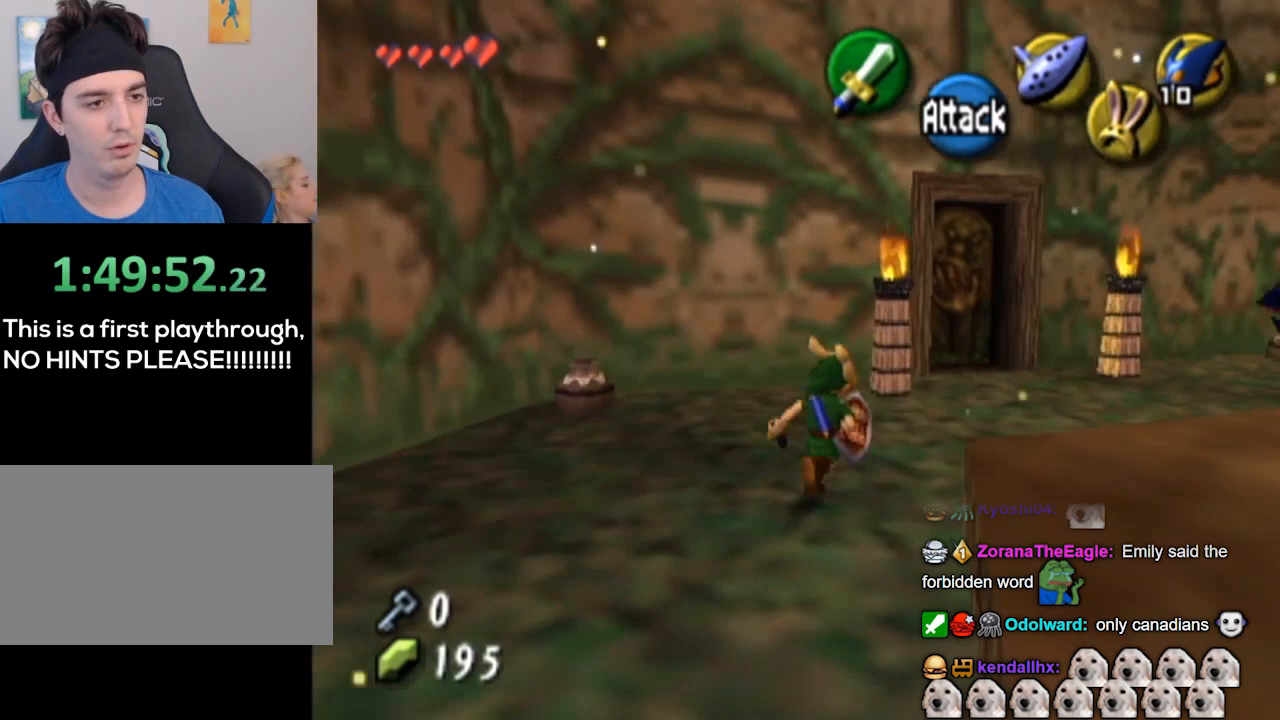
{"buttons": [], "left_stick": "up", "right_stick": "center", "events": [[133, "left_stick", "up"]]}
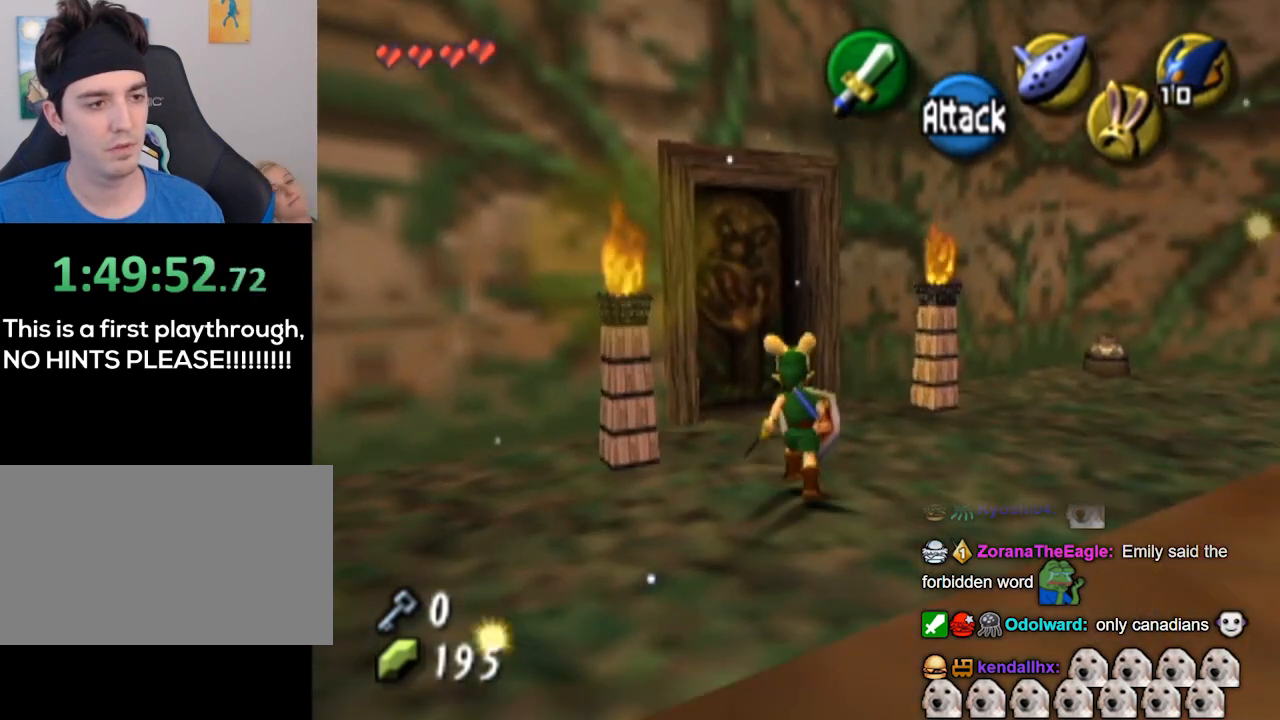
{"buttons": [], "left_stick": "center", "right_stick": "center", "events": [[167, "left_stick", "up-left"], [300, "A", "down"], [367, "A", "up"], [367, "left_stick", "center"], [433, "A", "down"], [500, "A", "up"]]}
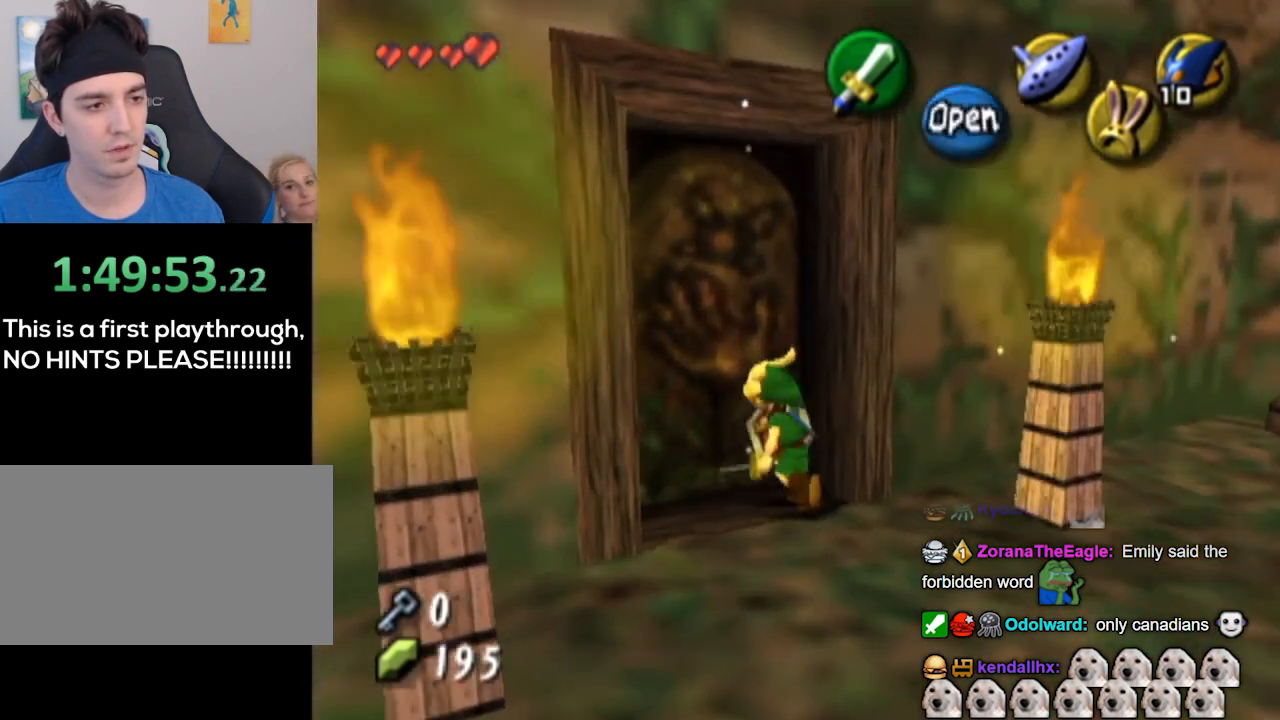
{"buttons": [], "left_stick": "center", "right_stick": "center", "events": []}
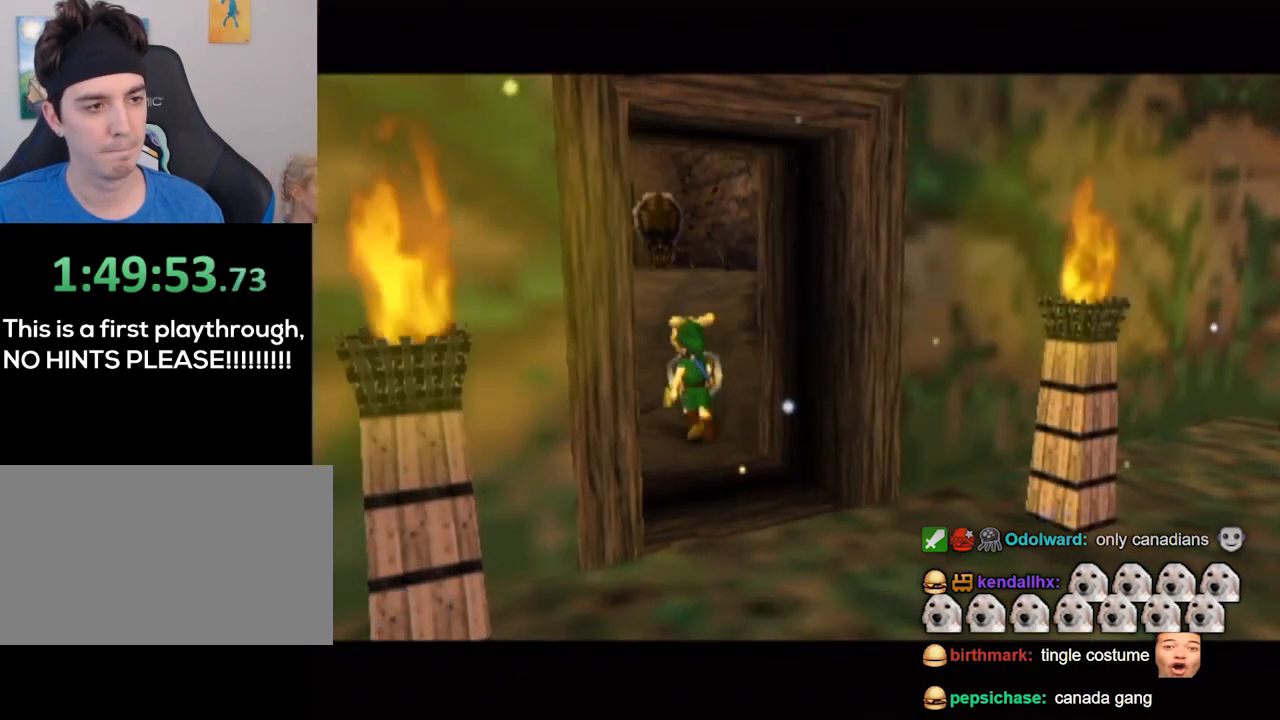
{"buttons": [], "left_stick": "center", "right_stick": "center", "events": []}
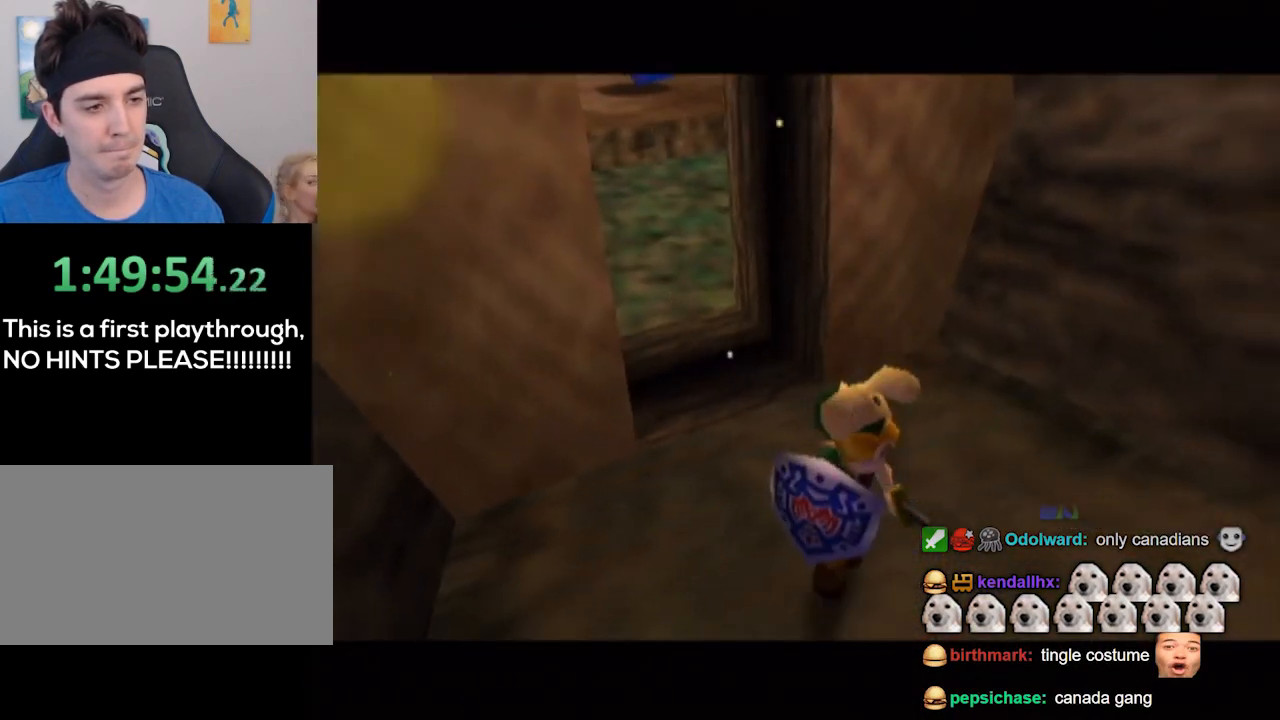
{"buttons": [], "left_stick": "center", "right_stick": "center", "events": []}
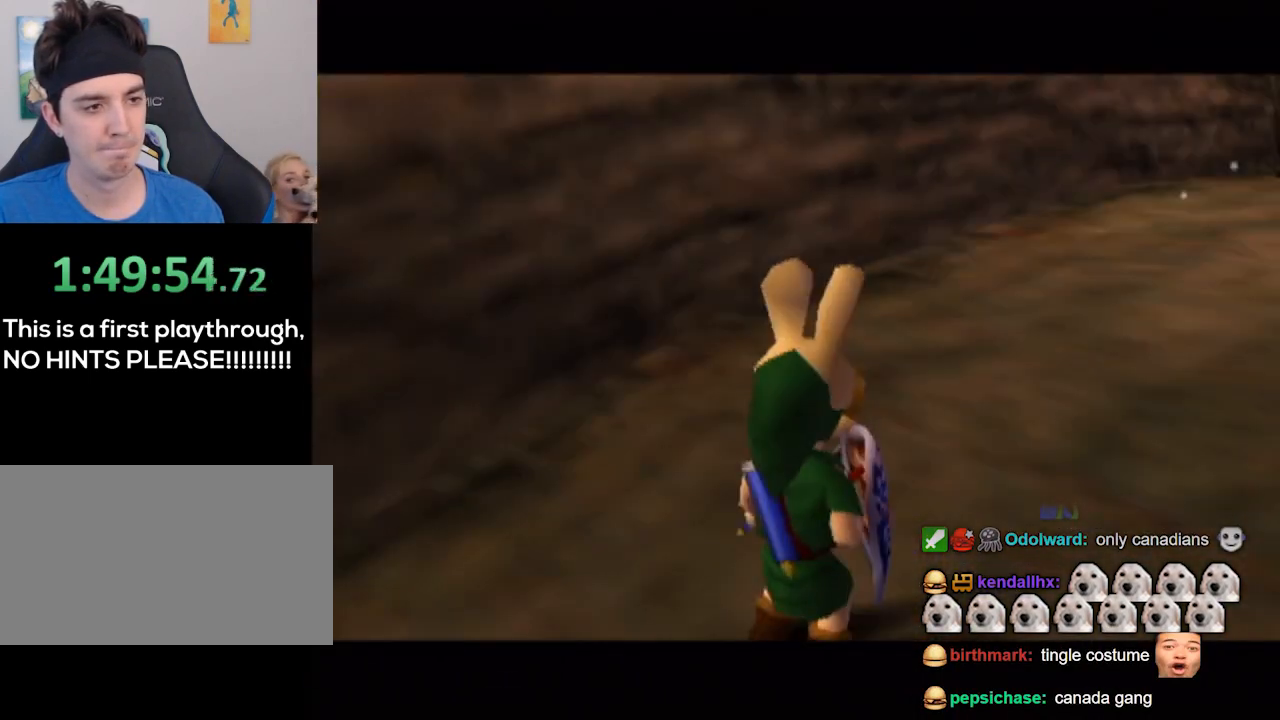
{"buttons": [], "left_stick": "center", "right_stick": "center", "events": []}
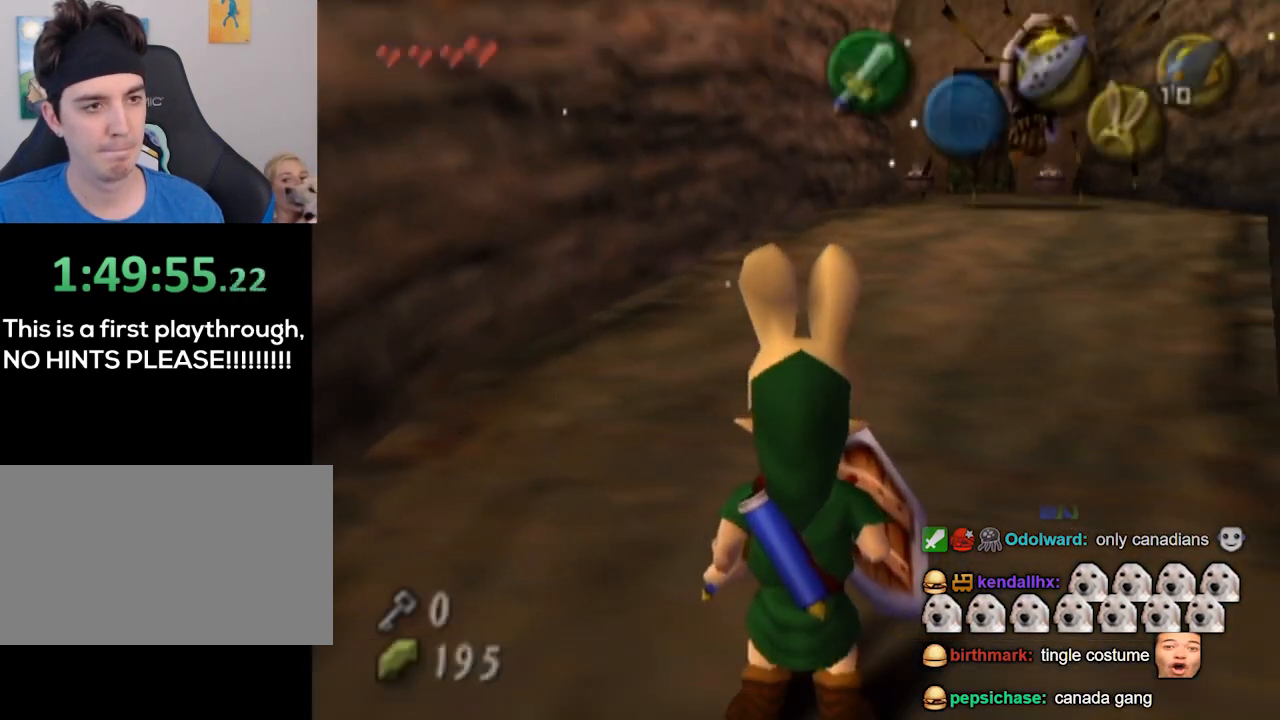
{"buttons": [], "left_stick": "center", "right_stick": "center", "events": []}
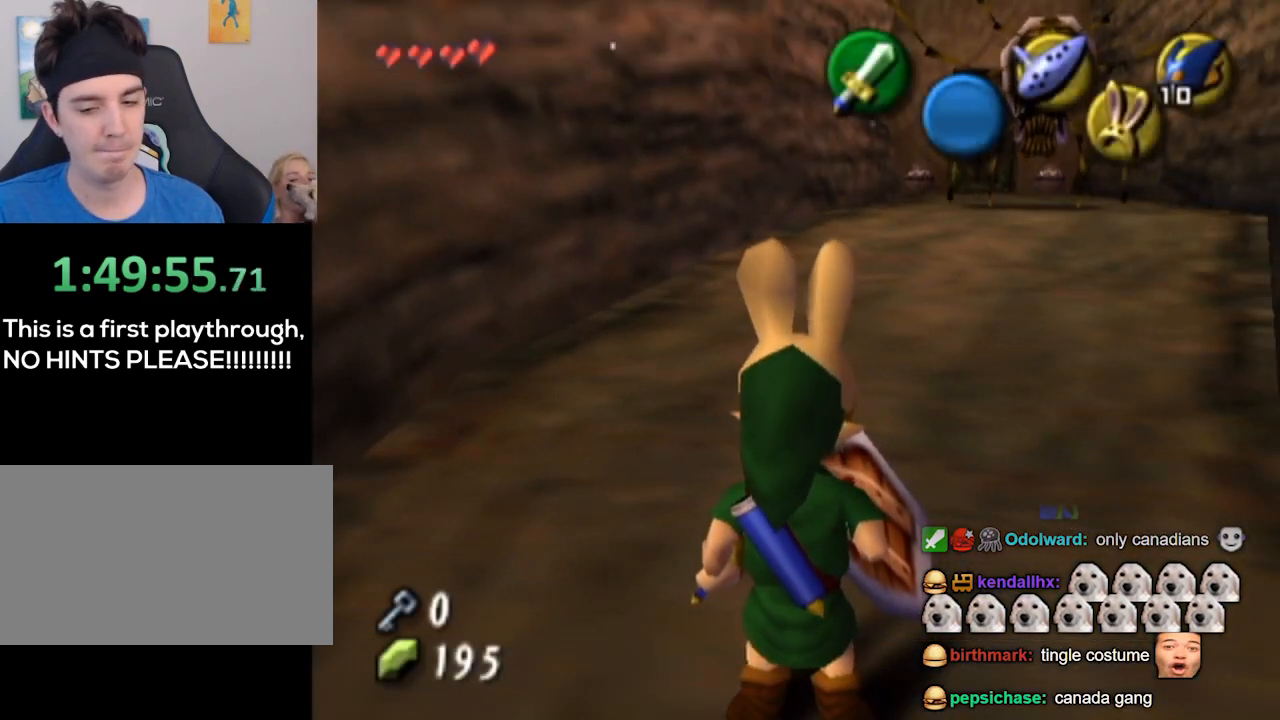
{"buttons": [], "left_stick": "center", "right_stick": "center", "events": [[167, "left_stick", "up"], [333, "left_stick", "center"]]}
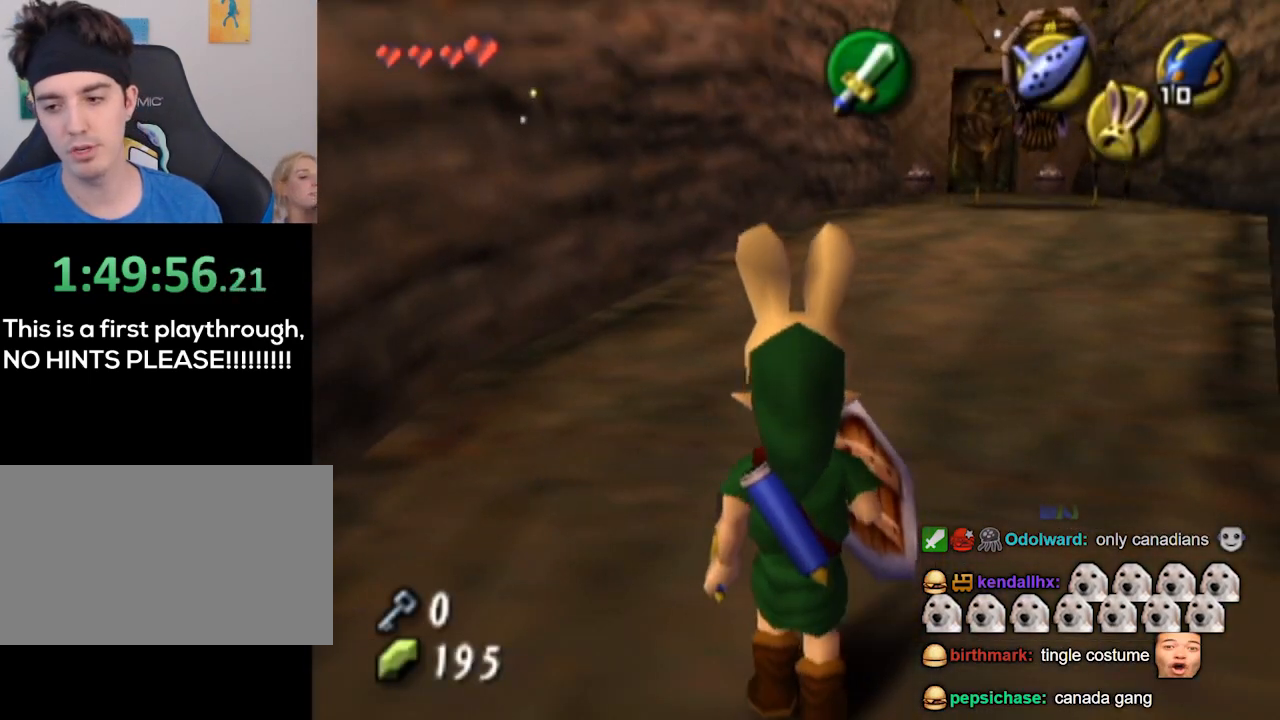
{"buttons": [], "left_stick": "up-right", "right_stick": "center", "events": [[300, "left_stick", "up"], [433, "left_stick", "up-right"]]}
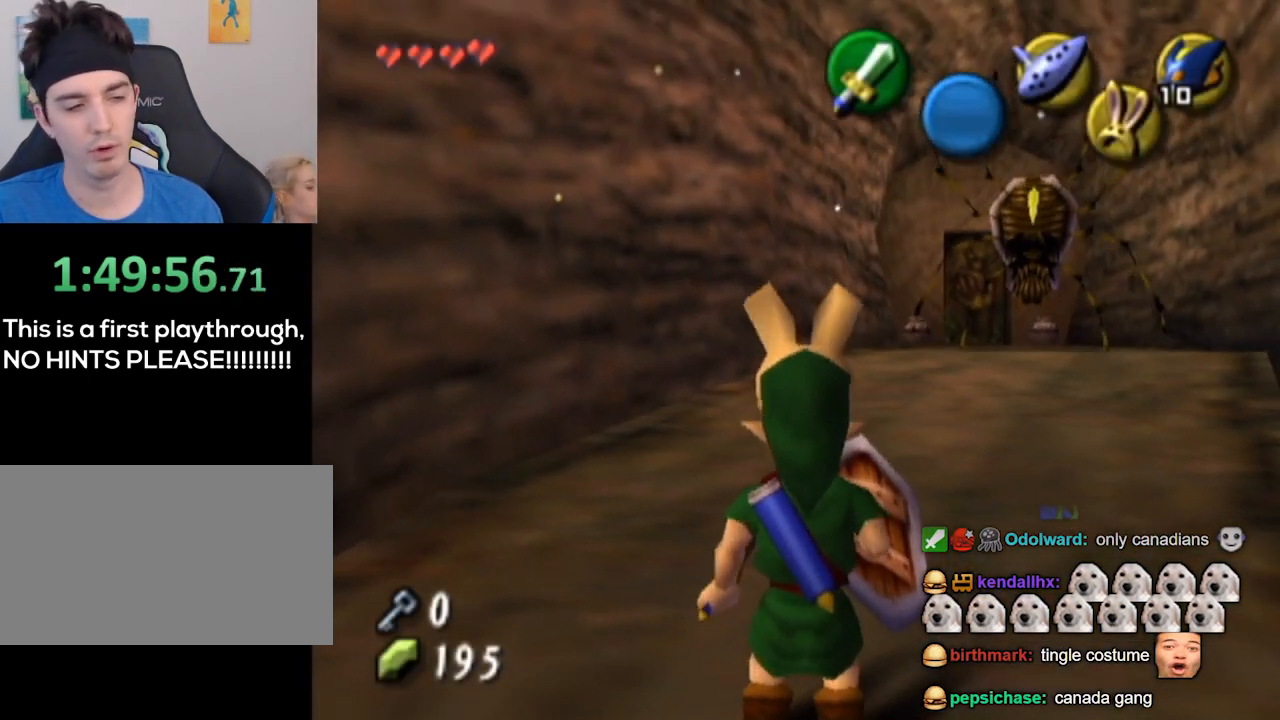
{"buttons": [], "left_stick": "up", "right_stick": "center", "events": [[300, "left_stick", "up"]]}
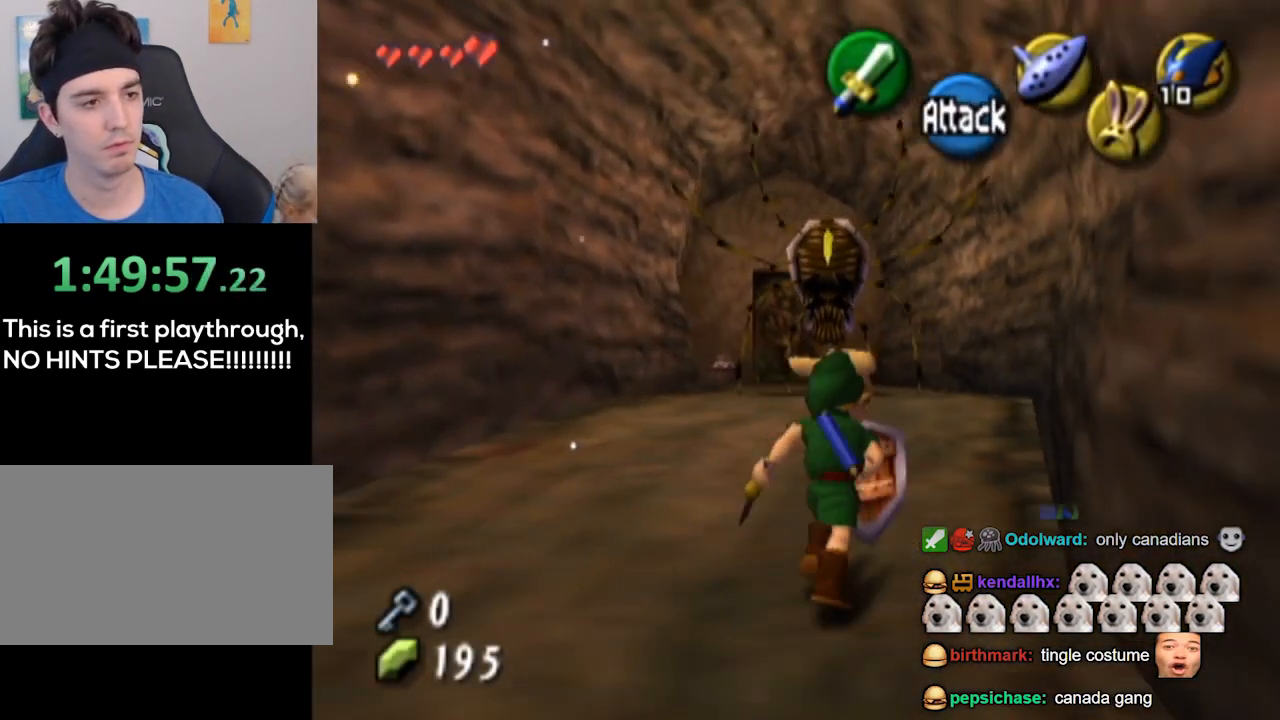
{"buttons": ["L1"], "left_stick": "center", "right_stick": "center", "events": [[100, "L1", "down"], [167, "left_stick", "center"], [333, "B", "down"], [400, "B", "up"]]}
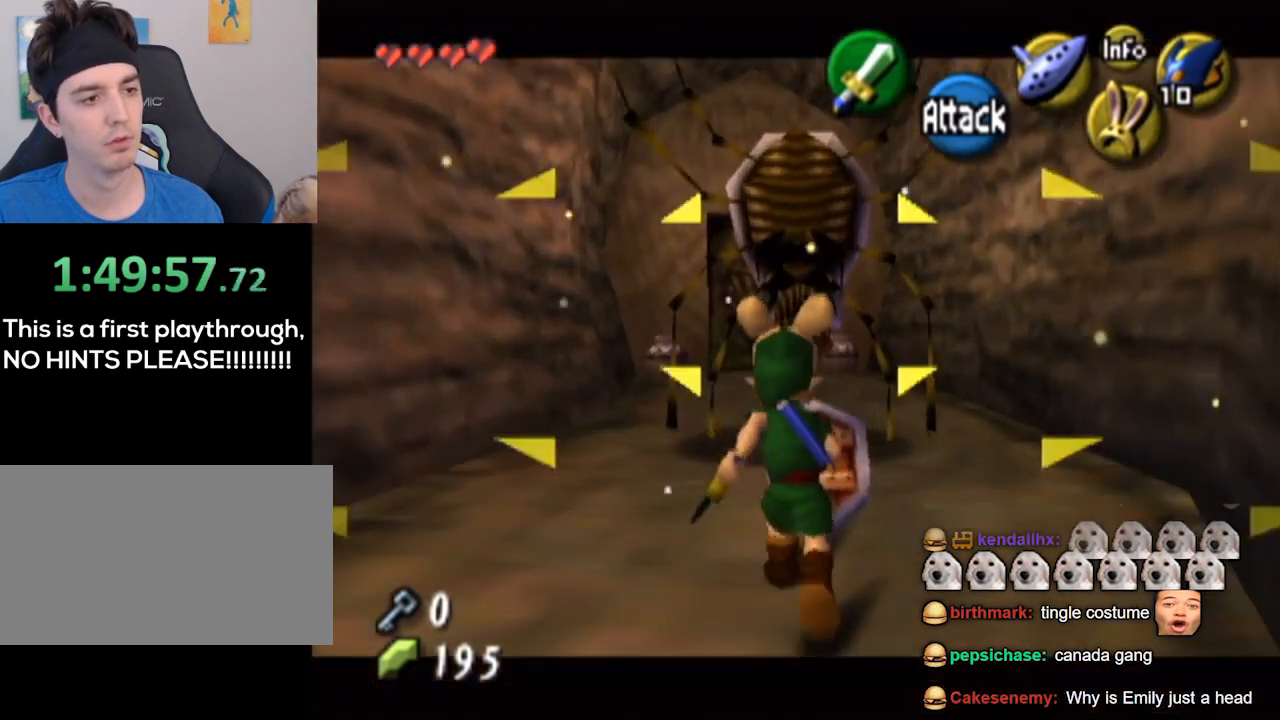
{"buttons": [], "left_stick": "center", "right_stick": "center", "events": [[433, "L1", "up"]]}
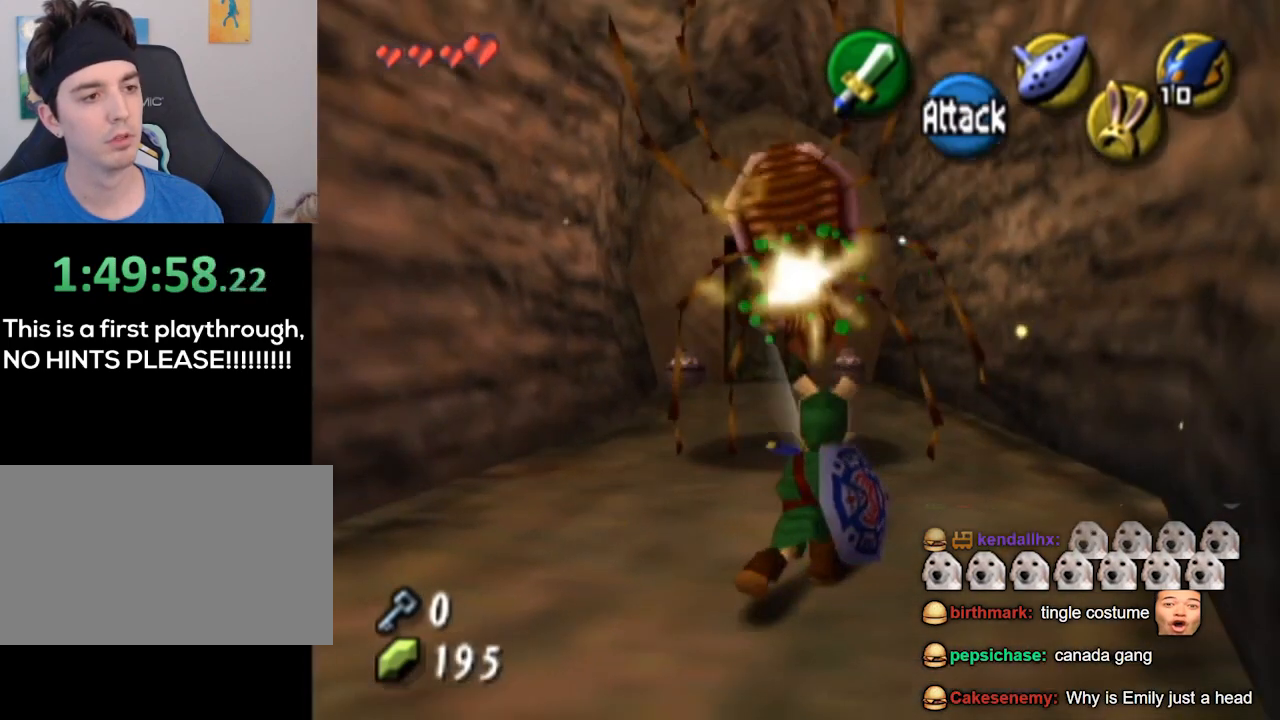
{"buttons": [], "left_stick": "up", "right_stick": "center", "events": [[100, "left_stick", "up"], [233, "left_stick", "up-right"], [500, "left_stick", "up"]]}
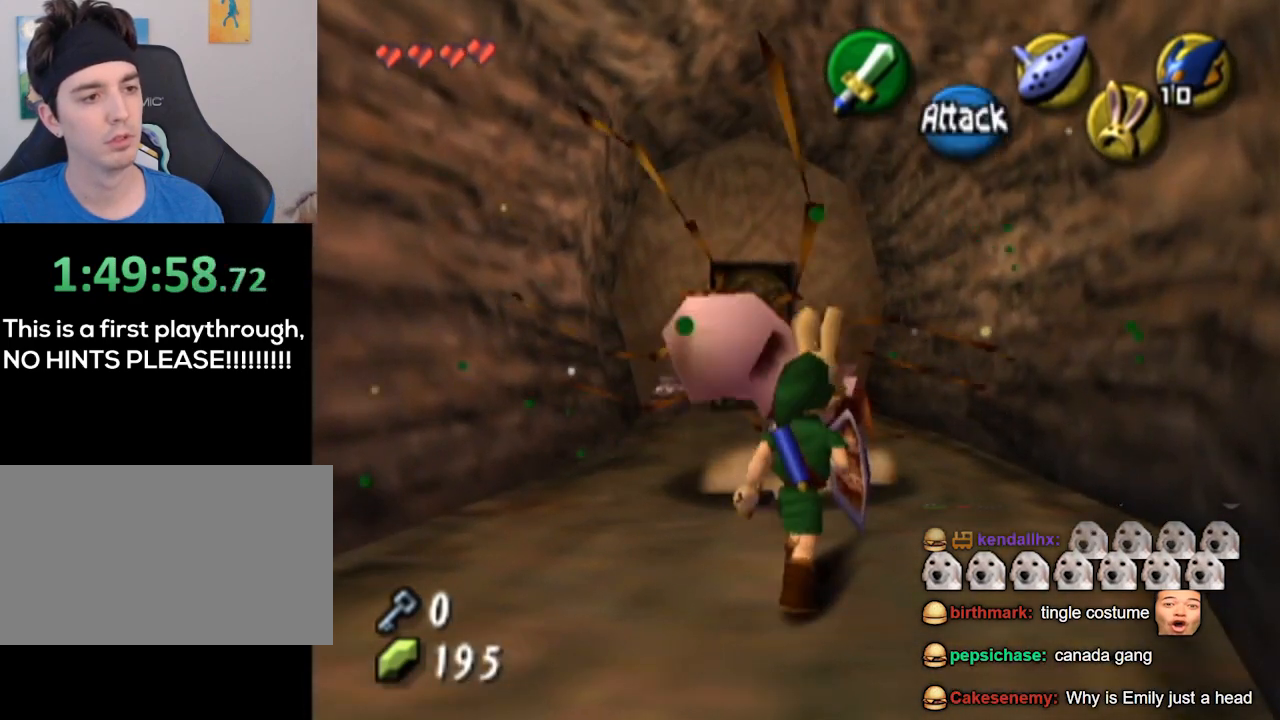
{"buttons": [], "left_stick": "up-left", "right_stick": "center", "events": [[233, "left_stick", "up-left"]]}
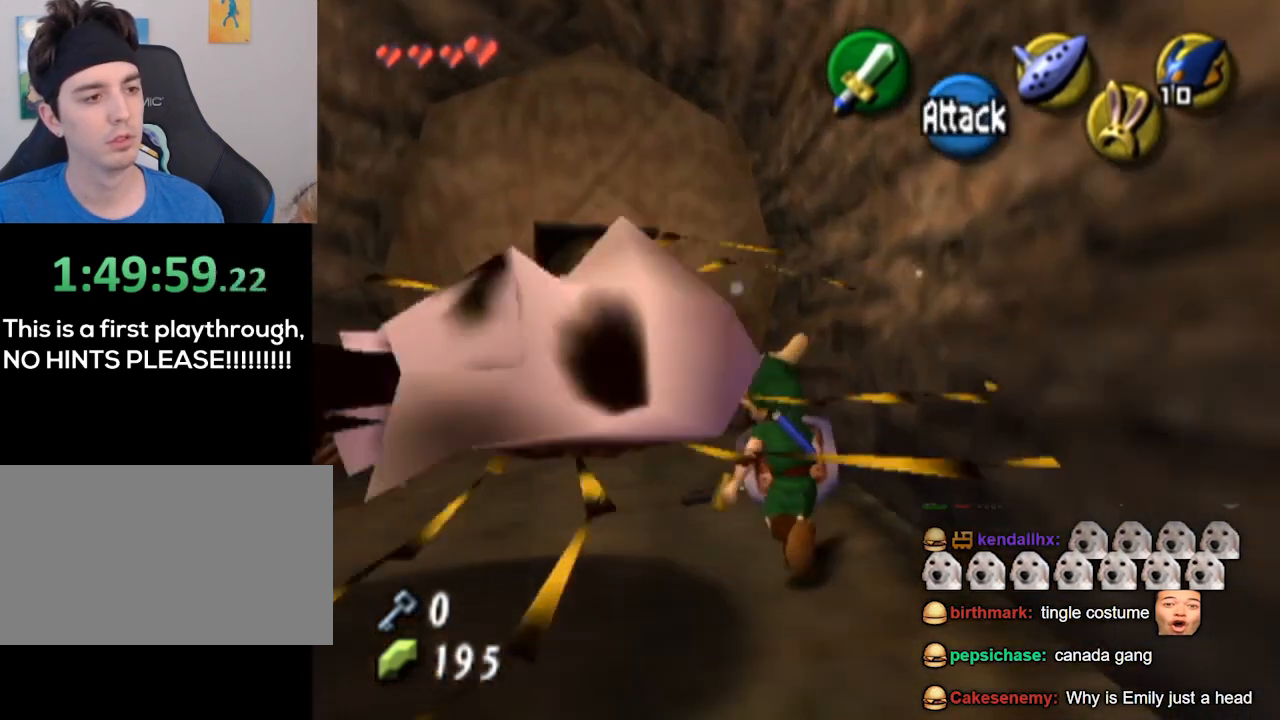
{"buttons": [], "left_stick": "up", "right_stick": "center", "events": [[333, "left_stick", "up"]]}
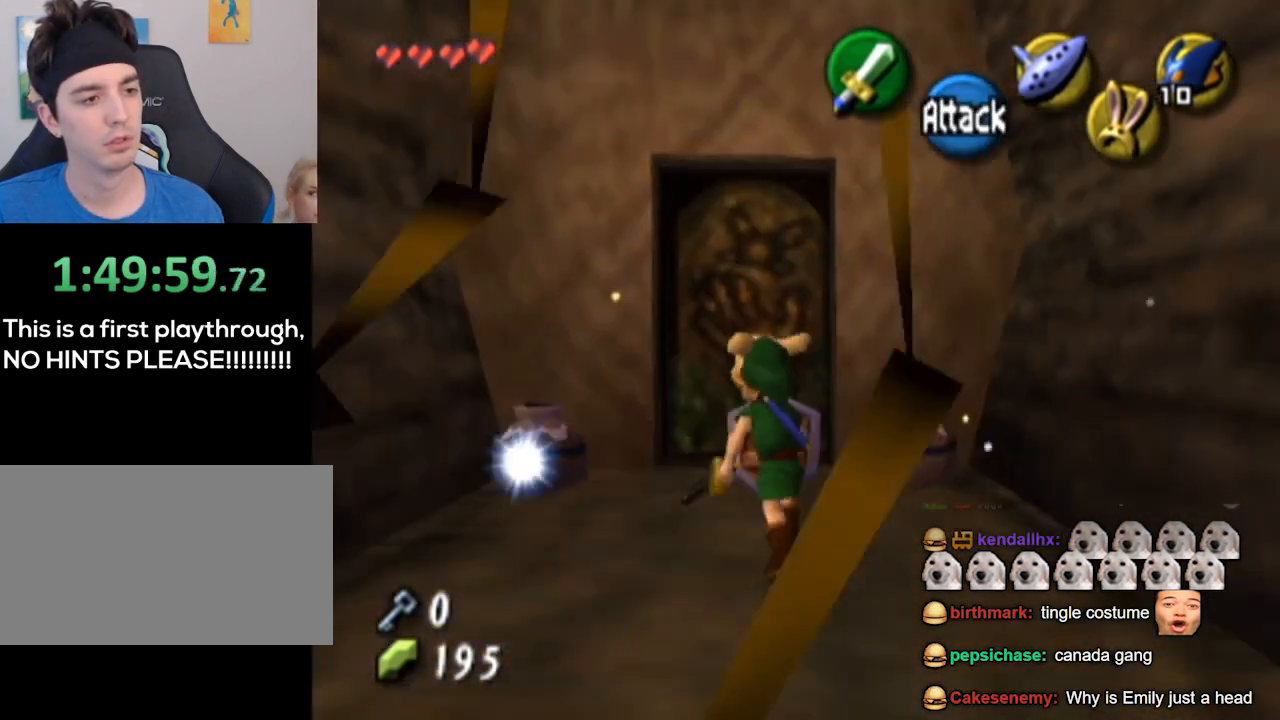
{"buttons": [], "left_stick": "center", "right_stick": "center", "events": [[100, "A", "down"], [133, "left_stick", "center"], [167, "A", "up"], [267, "A", "down"], [333, "A", "up"], [400, "A", "down"], [467, "A", "up"]]}
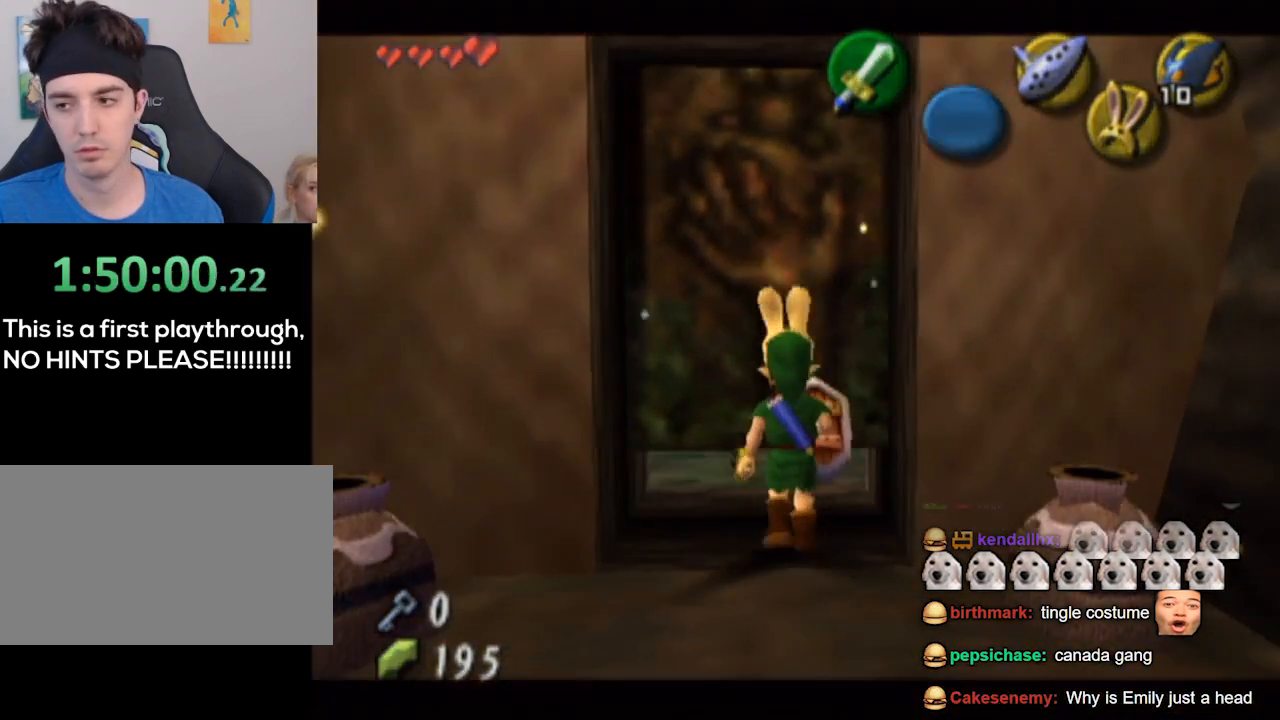
{"buttons": [], "left_stick": "center", "right_stick": "center", "events": [[67, "A", "down"], [100, "A", "up"], [167, "A", "down"], [200, "A", "up"], [300, "A", "down"], [367, "A", "up"], [433, "A", "down"], [467, "A", "up"]]}
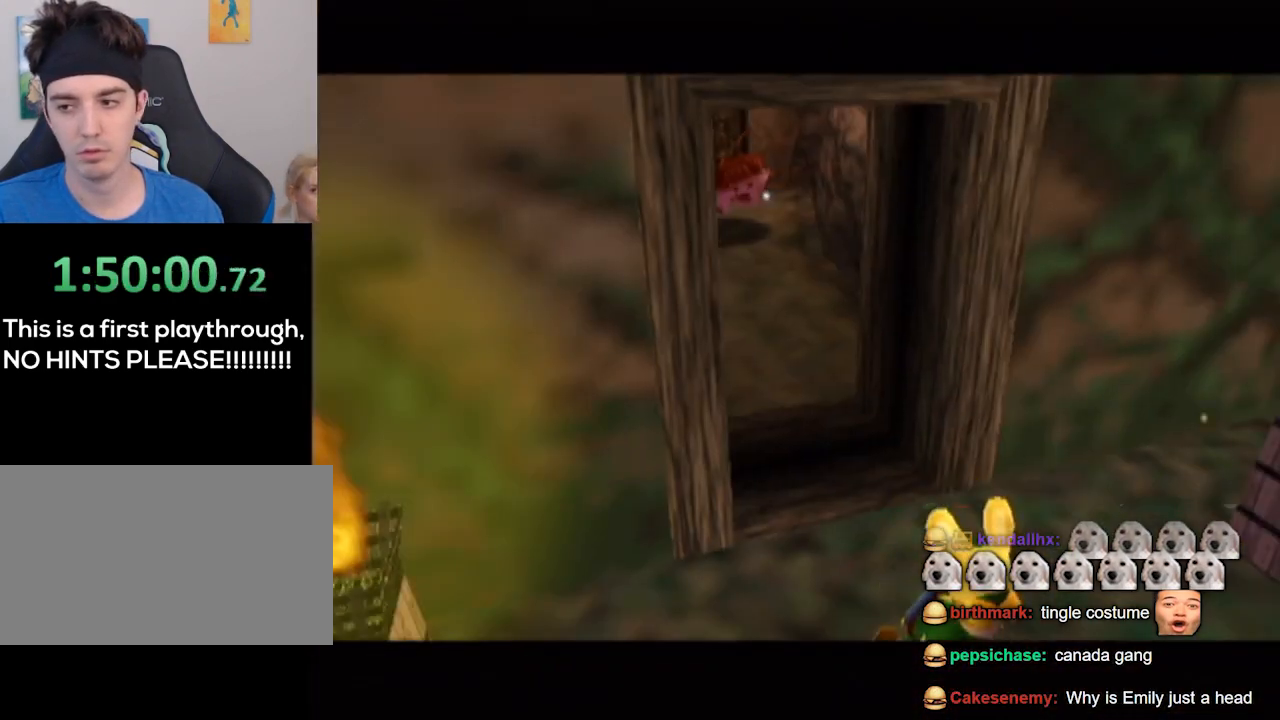
{"buttons": [], "left_stick": "center", "right_stick": "center", "events": [[33, "A", "down"], [133, "A", "up"]]}
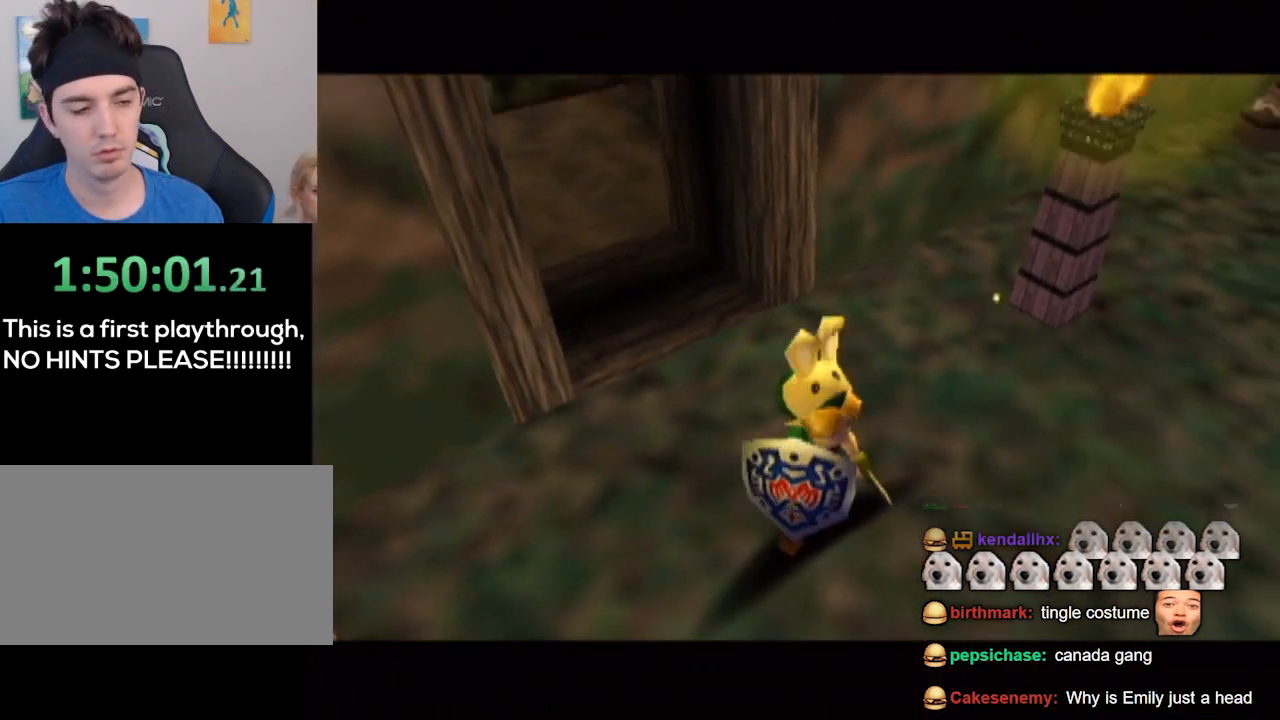
{"buttons": [], "left_stick": "center", "right_stick": "center", "events": []}
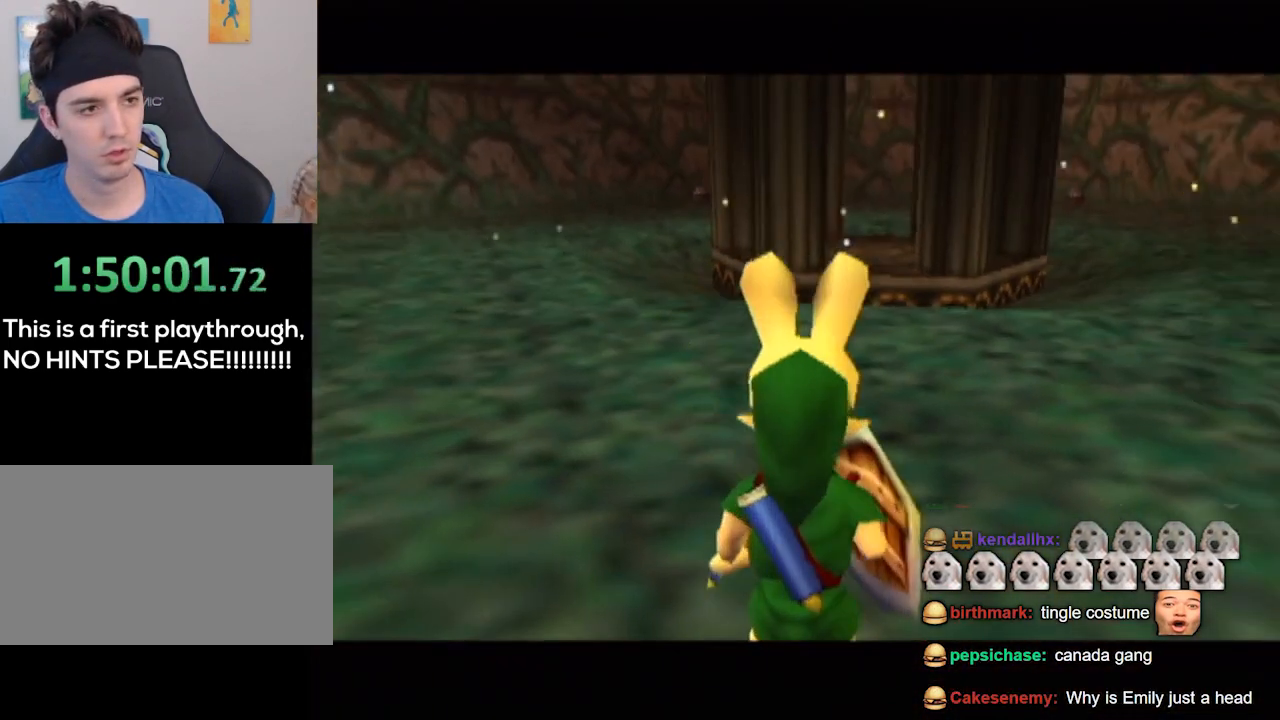
{"buttons": [], "left_stick": "center", "right_stick": "center", "events": []}
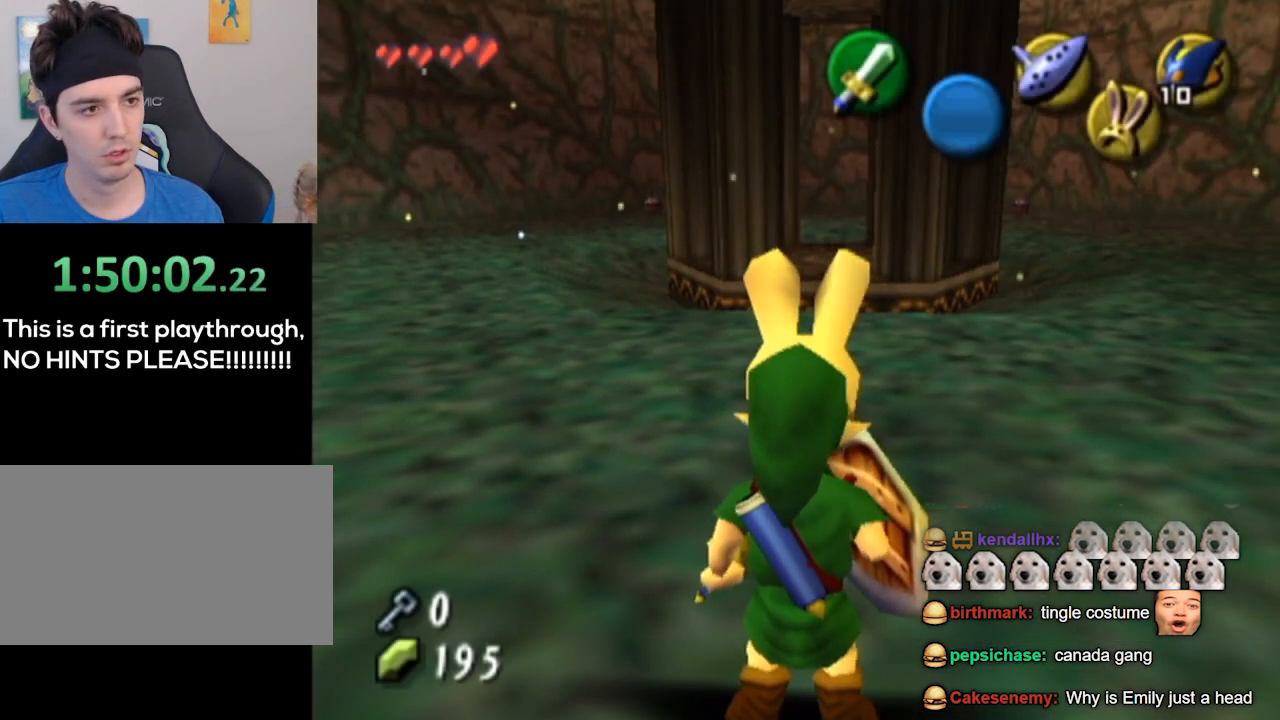
{"buttons": ["L1"], "left_stick": "right", "right_stick": "center", "events": [[433, "left_stick", "right"], [467, "L1", "down"]]}